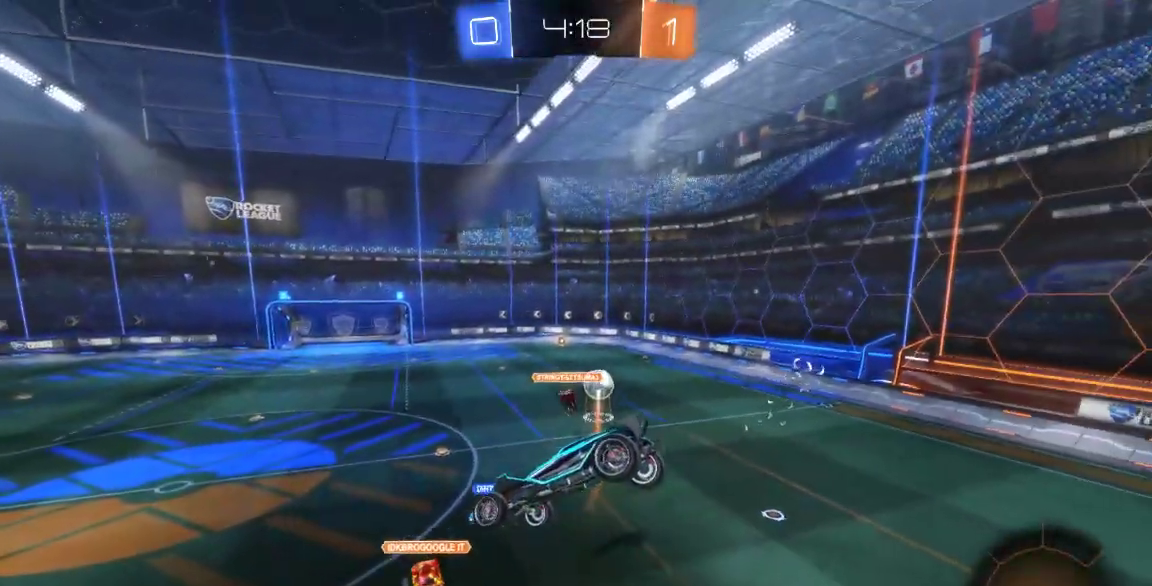
Gameplay with a controller (Xbox layout); each line is a JSON object with the inputs held at the frame after it (dt_ms = milliseconds from this image to that frame). "button_events" lists button changes between this image and that frame as [ms after this image, input, new state], when the widget could be followed in between (sticks are given only as held states). Not read: L1 L2 L3 R1 R2 R3 SELECT.
{"dt_ms": 500, "buttons": [], "left_stick": "center", "right_stick": "center", "button_events": []}
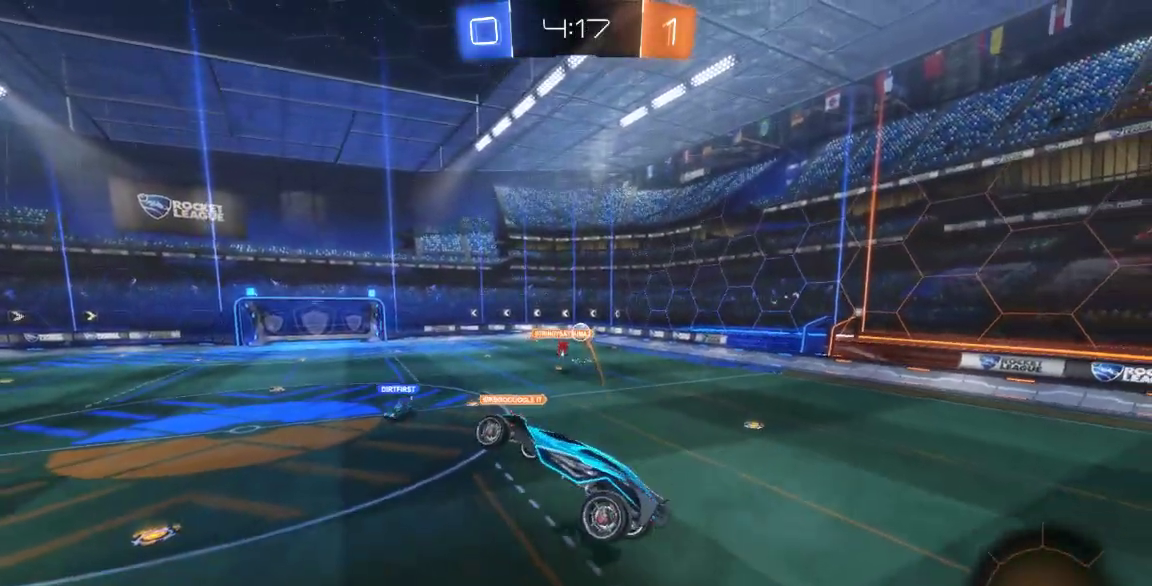
{"dt_ms": 500, "buttons": [], "left_stick": "center", "right_stick": "center", "button_events": []}
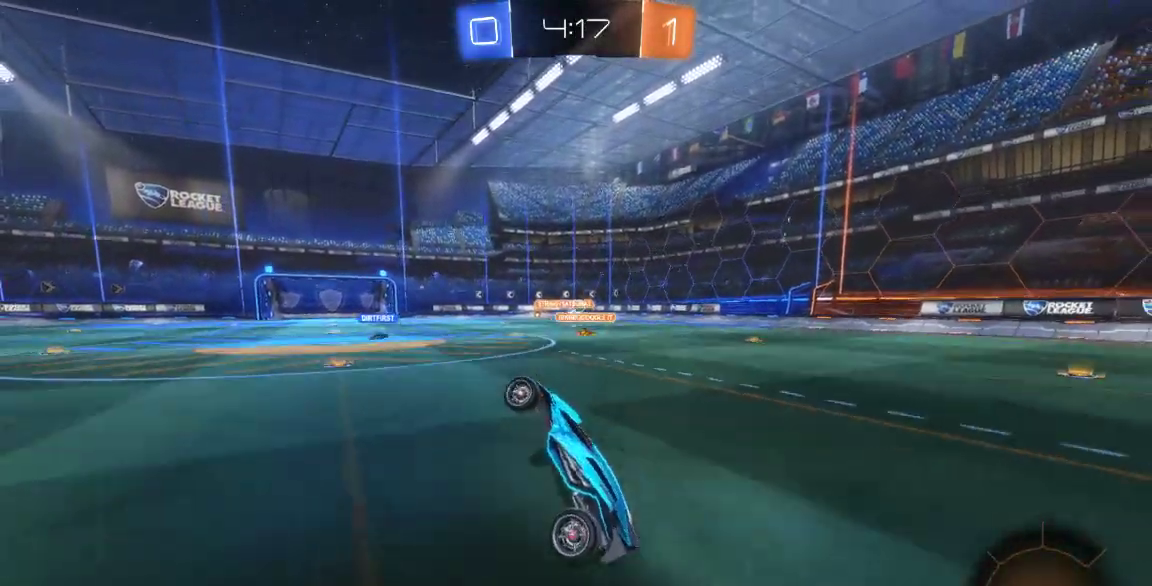
{"dt_ms": 1000, "buttons": [], "left_stick": "center", "right_stick": "center", "button_events": [[300, "Y", "down"], [467, "Y", "up"]]}
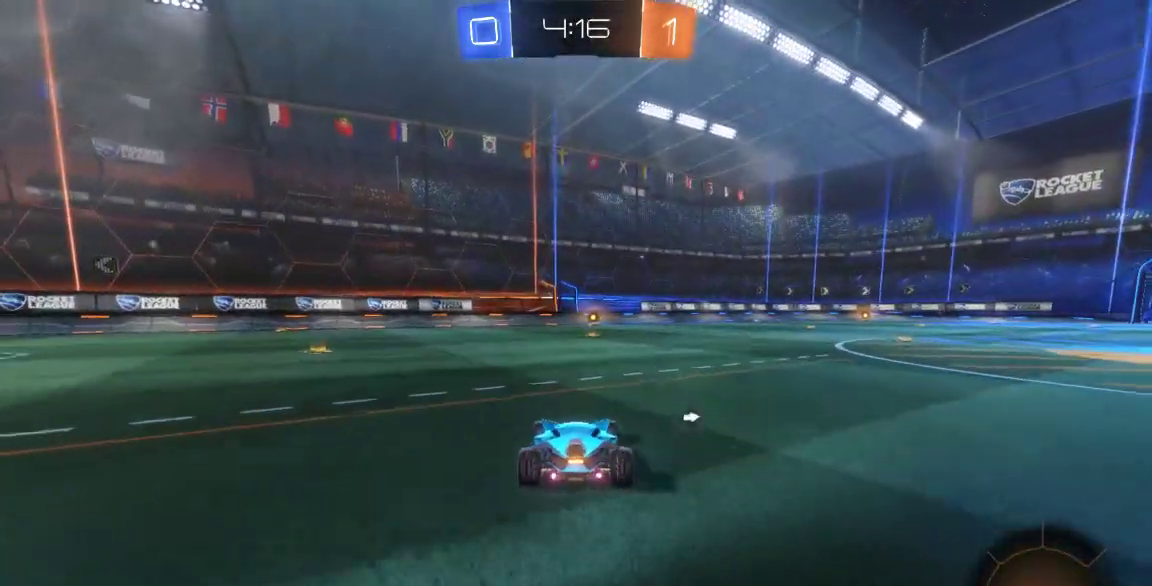
{"dt_ms": 1000, "buttons": [], "left_stick": "center", "right_stick": "center", "button_events": [[133, "A", "down"], [233, "A", "up"], [300, "A", "down"], [433, "A", "up"], [517, "Y", "down"], [717, "Y", "up"]]}
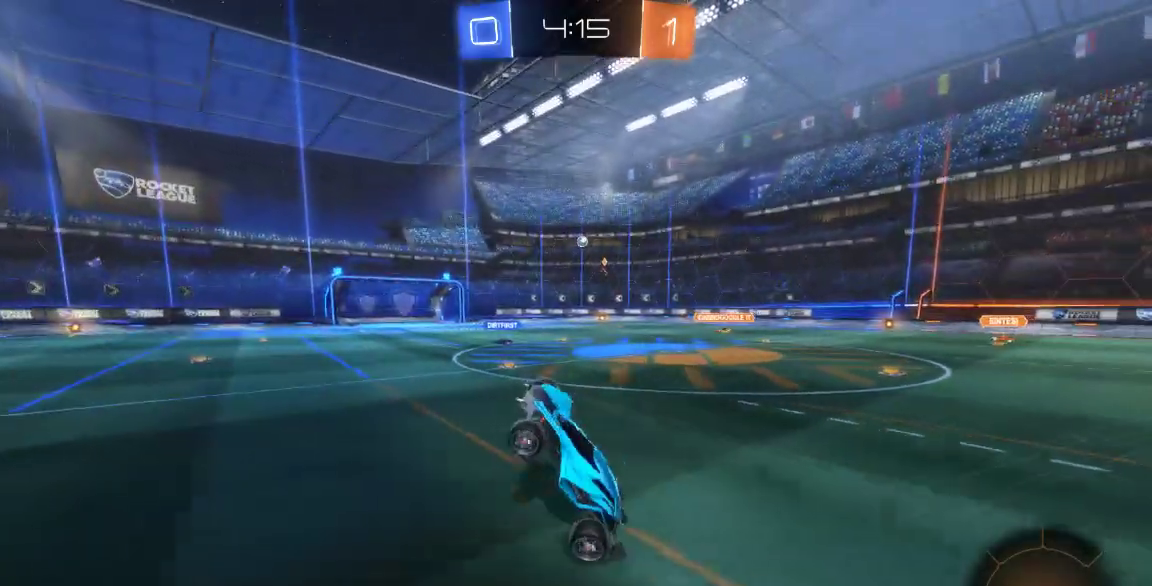
{"dt_ms": 500, "buttons": [], "left_stick": "center", "right_stick": "center", "button_events": [[300, "Y", "down"], [450, "Y", "up"]]}
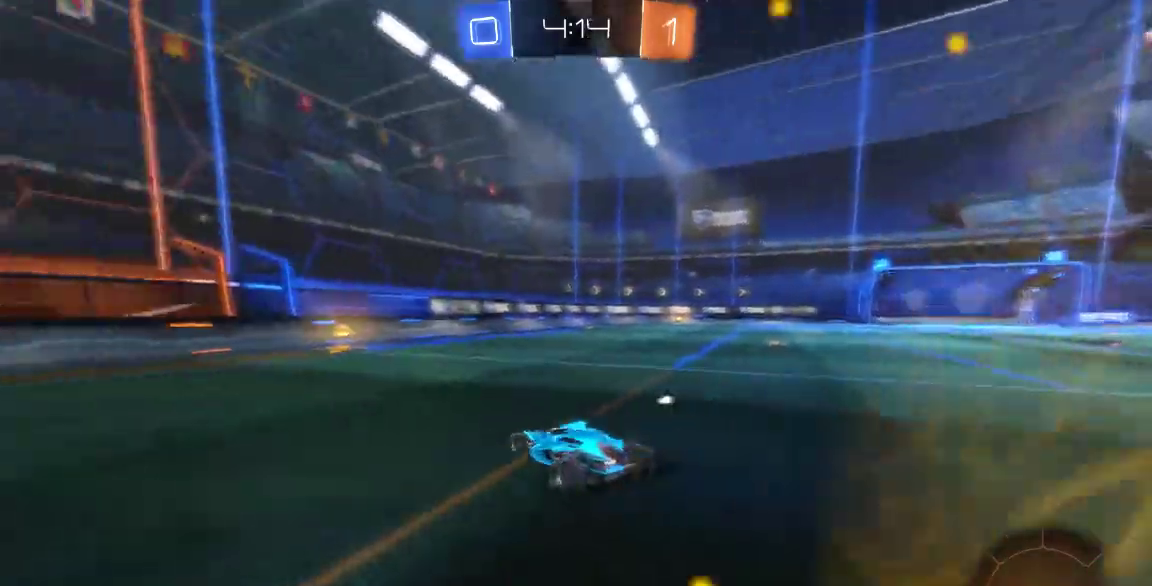
{"dt_ms": 1000, "buttons": [], "left_stick": "right", "right_stick": "center", "button_events": [[183, "B", "down"], [567, "Y", "down"], [633, "B", "up"], [817, "Y", "up"]]}
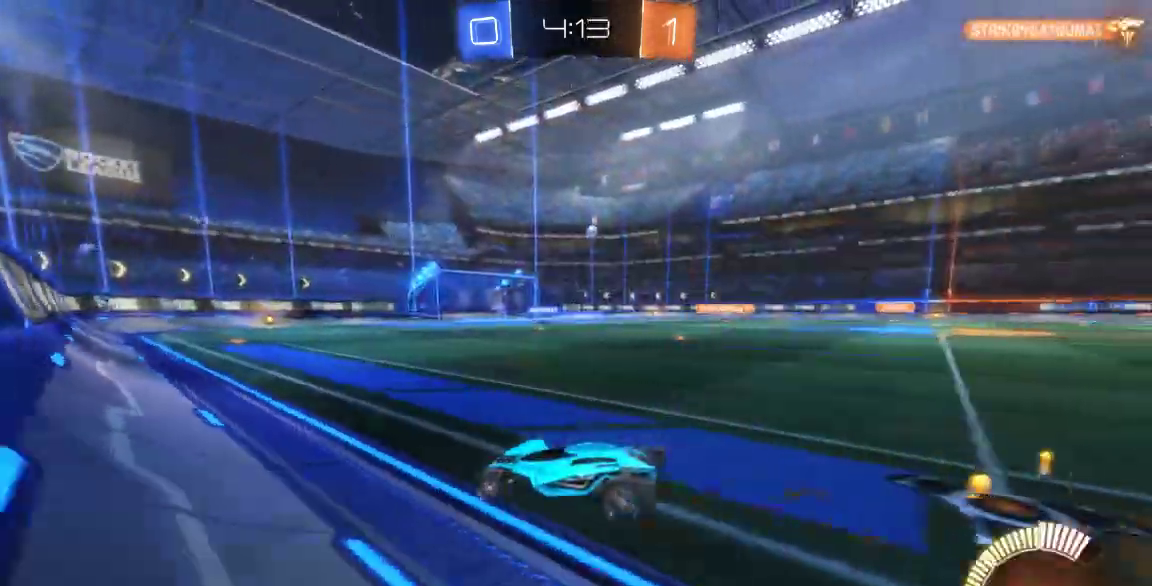
{"dt_ms": 1000, "buttons": [], "left_stick": "down-left", "right_stick": "center"}
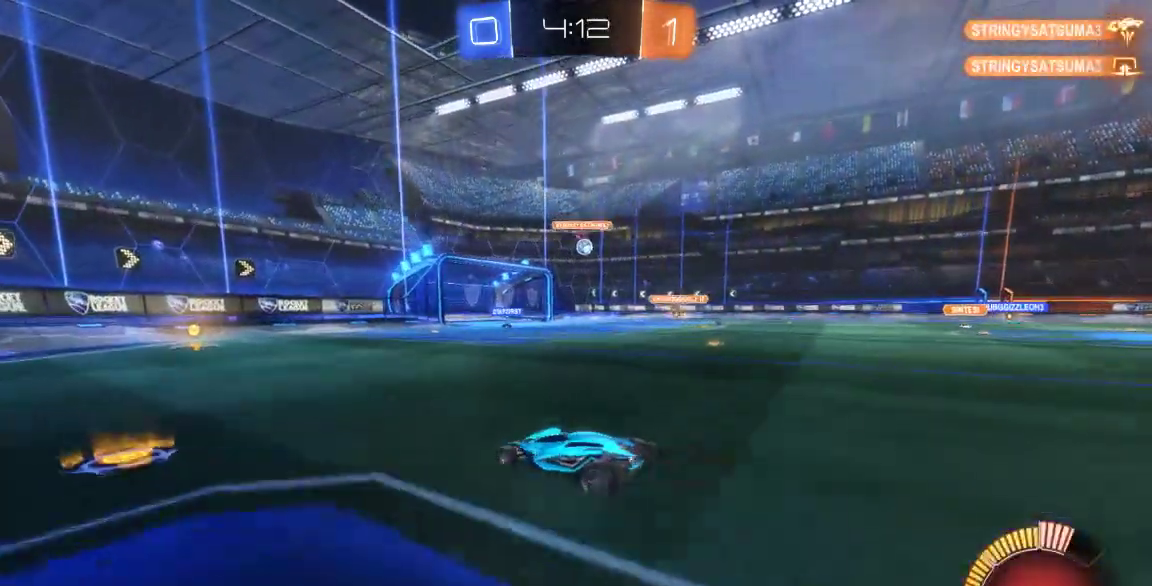
{"dt_ms": 500, "buttons": [], "left_stick": "down-right", "right_stick": "center", "button_events": []}
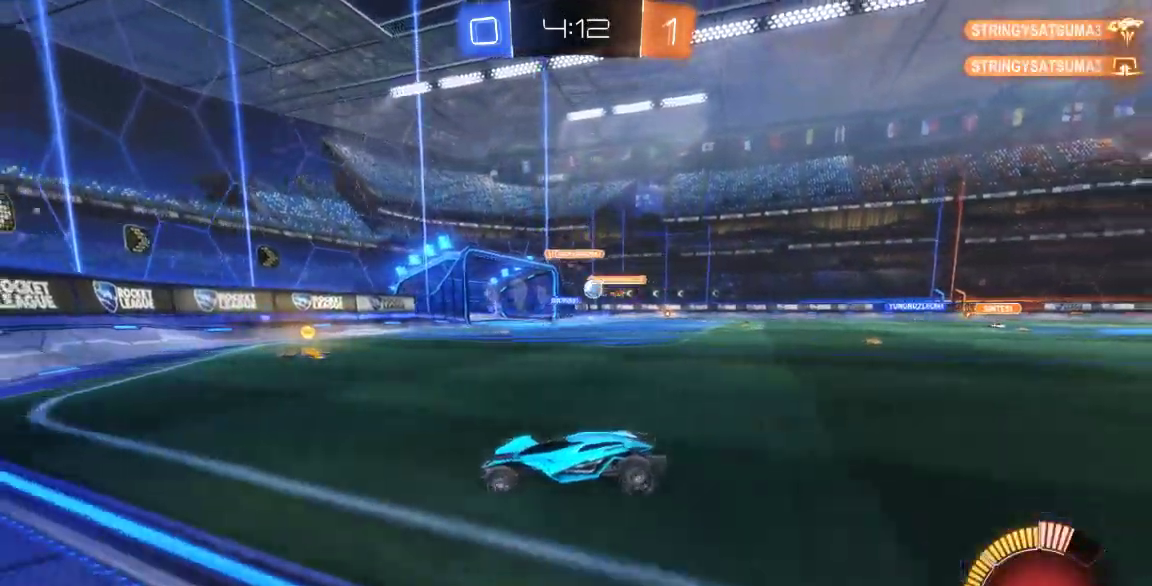
{"dt_ms": 500, "buttons": [], "left_stick": "down-right", "right_stick": "center", "button_events": []}
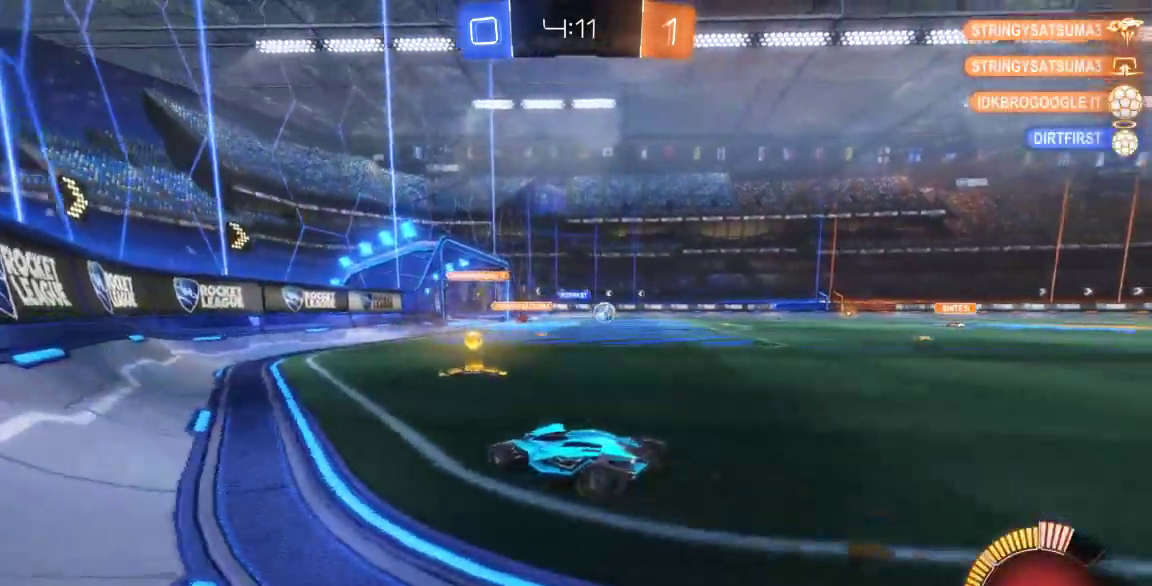
{"dt_ms": 500, "buttons": ["B"], "left_stick": "right", "right_stick": "center", "button_events": [[450, "B", "down"]]}
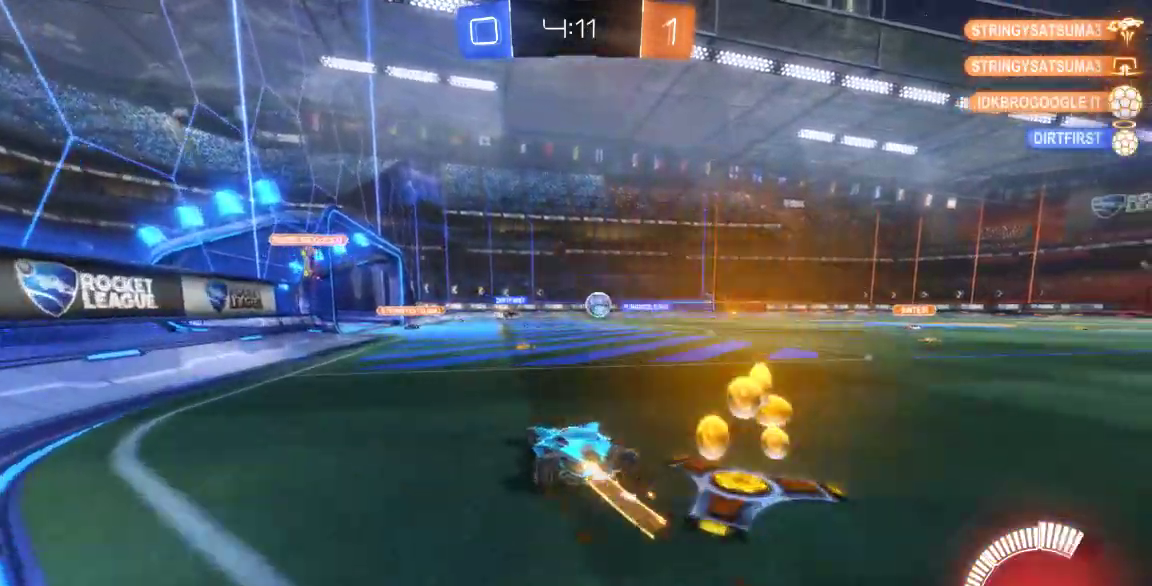
{"dt_ms": 500, "buttons": ["B"], "left_stick": "center", "right_stick": "center", "button_events": []}
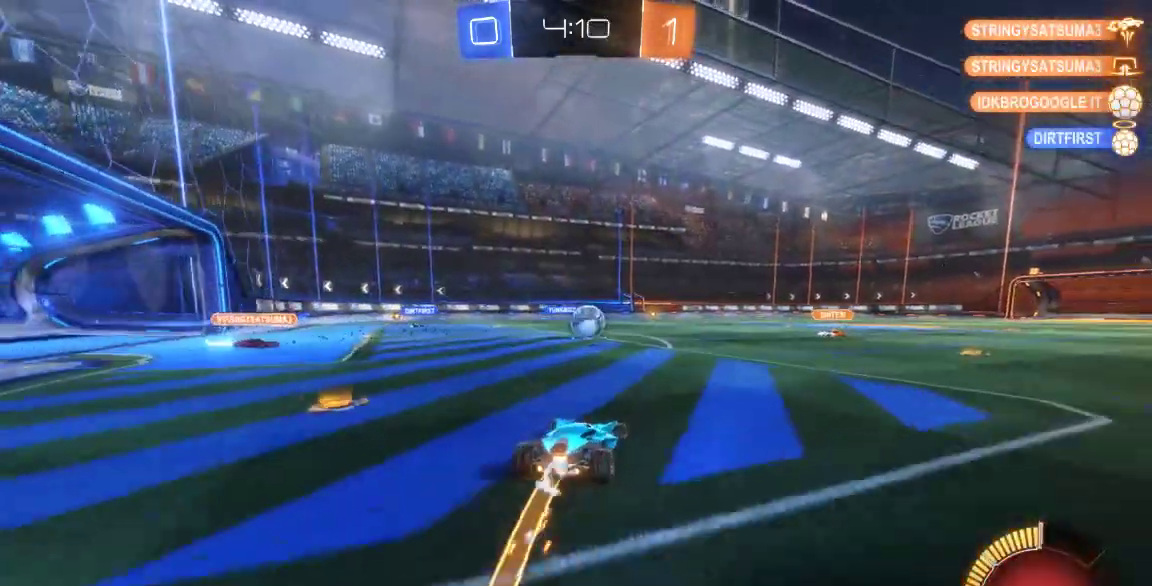
{"dt_ms": 500, "buttons": [], "left_stick": "center", "right_stick": "center", "button_events": [[283, "B", "up"], [350, "A", "down"], [483, "A", "up"]]}
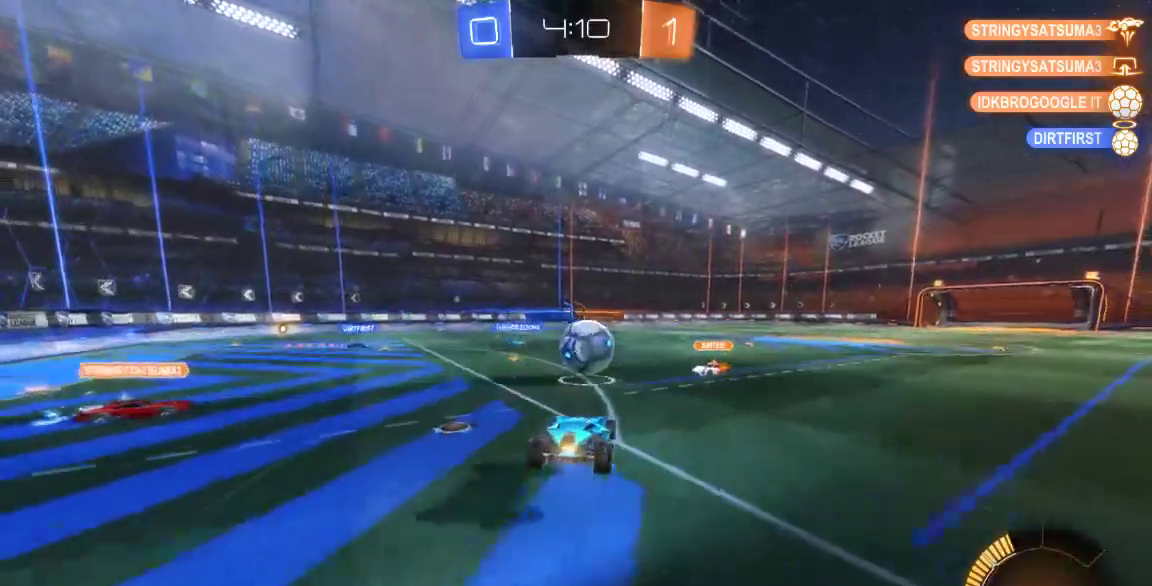
{"dt_ms": 500, "buttons": [], "left_stick": "center", "right_stick": "center"}
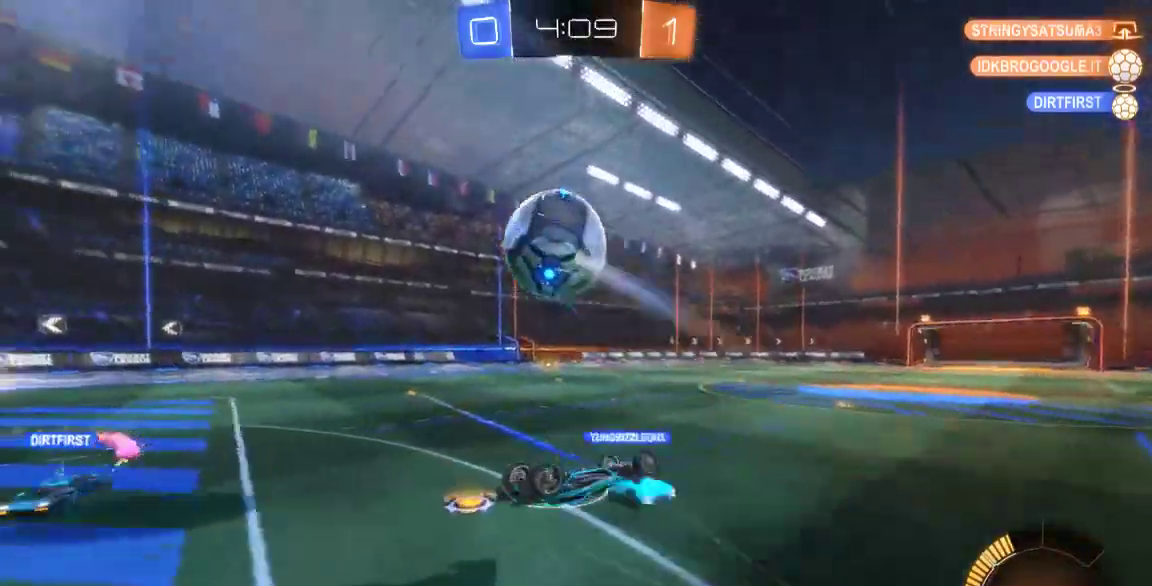
{"dt_ms": 500, "buttons": [], "left_stick": "center", "right_stick": "center", "button_events": []}
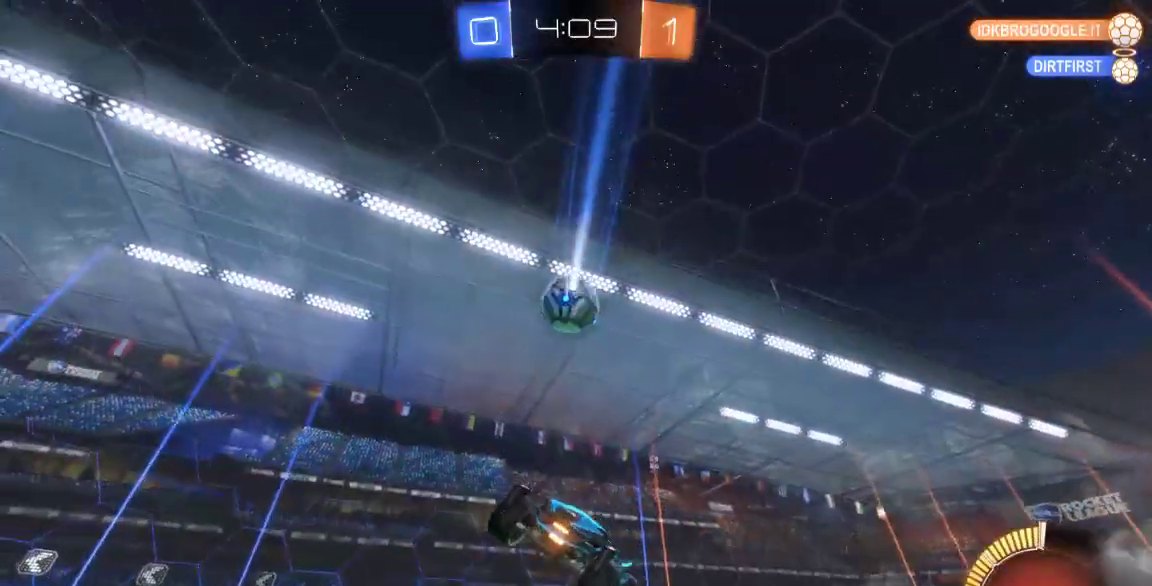
{"dt_ms": 500, "buttons": [], "left_stick": "down-right", "right_stick": "center", "button_events": []}
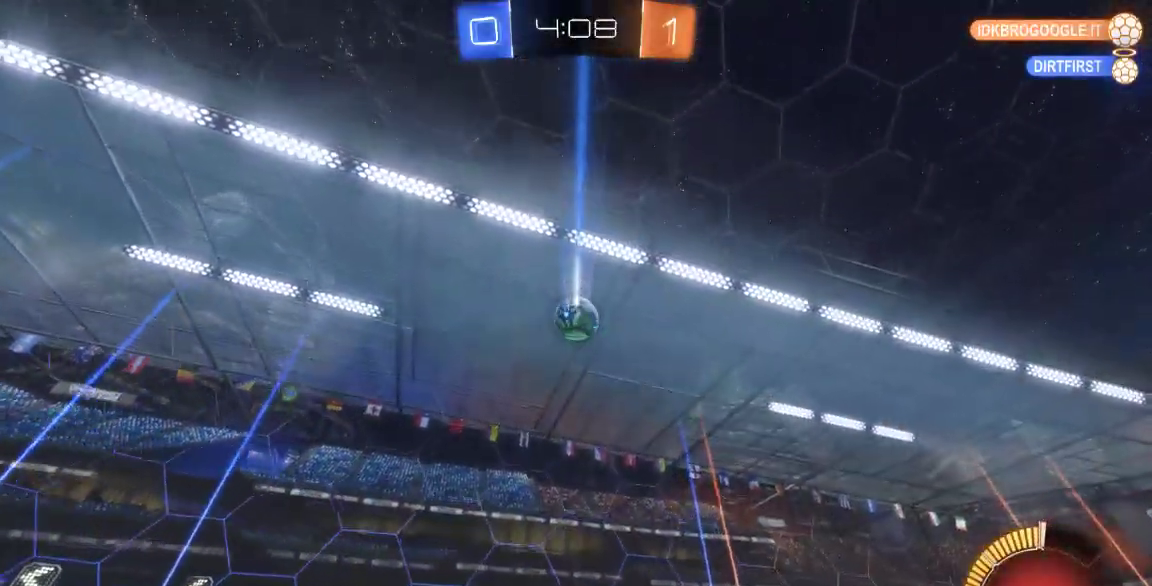
{"dt_ms": 500, "buttons": [], "left_stick": "right", "right_stick": "center", "button_events": []}
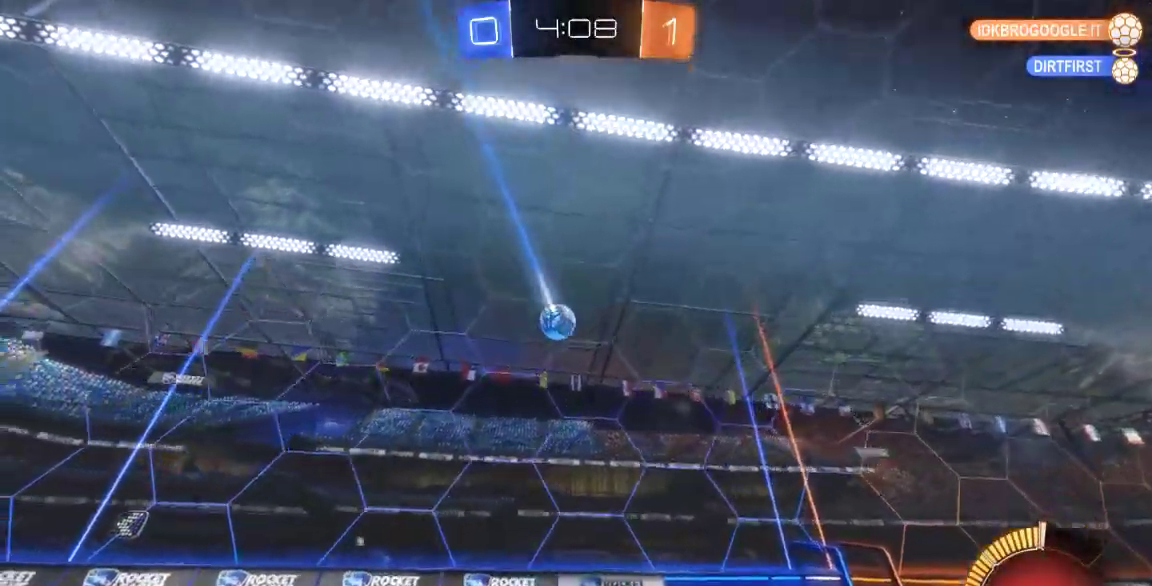
{"dt_ms": 500, "buttons": [], "left_stick": "down-left", "right_stick": "center", "button_events": []}
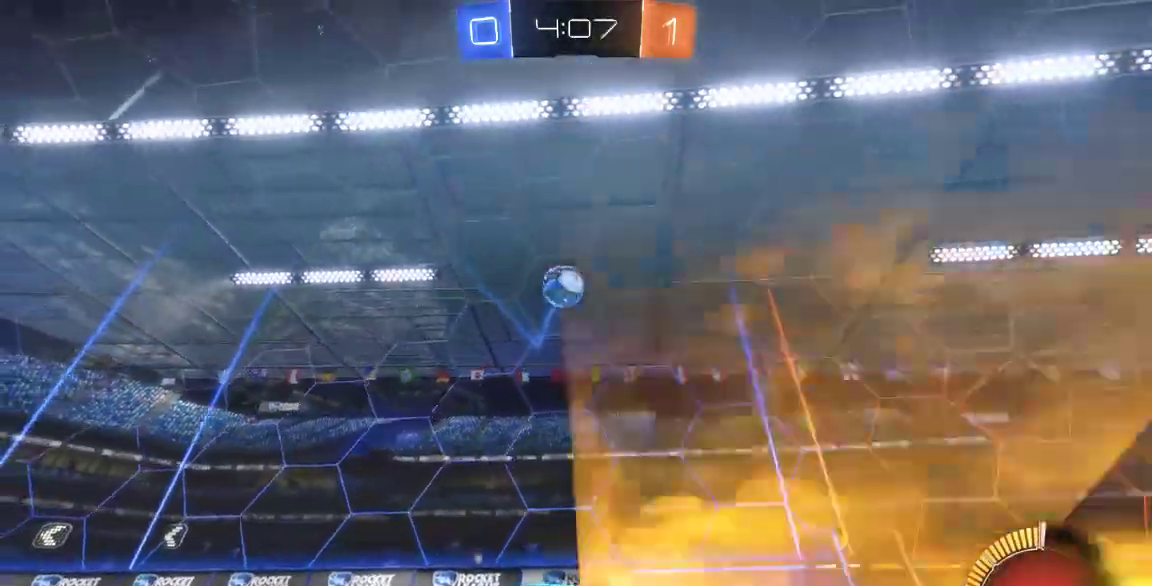
{"dt_ms": 500, "buttons": [], "left_stick": "down-right", "right_stick": "center", "button_events": []}
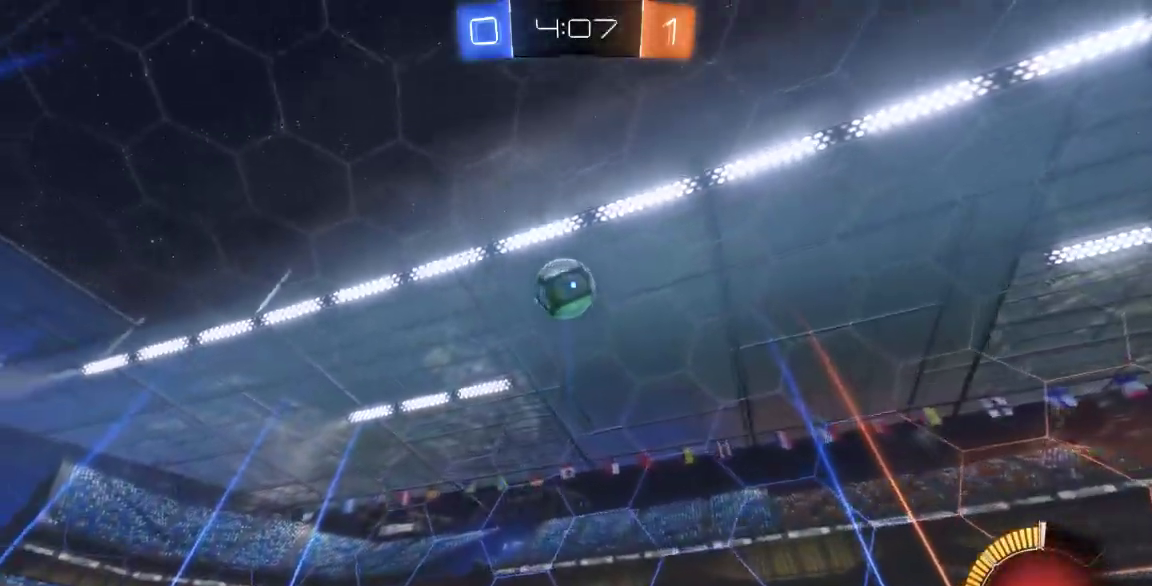
{"dt_ms": 500, "buttons": [], "left_stick": "center", "right_stick": "center", "button_events": [[217, "B", "down"], [450, "B", "up"]]}
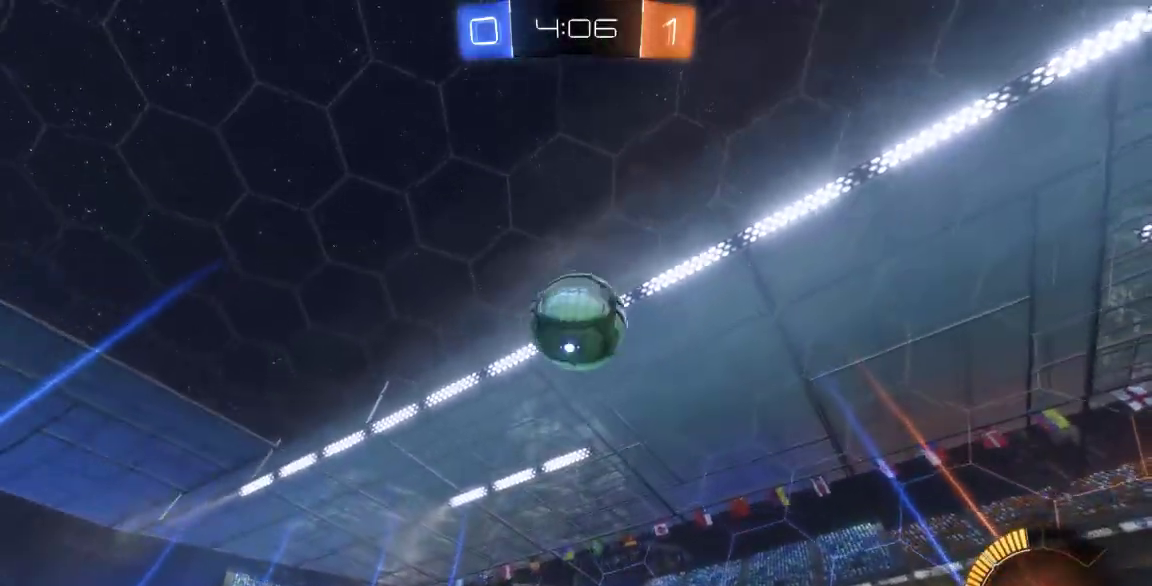
{"dt_ms": 1000, "buttons": [], "left_stick": "center", "right_stick": "center", "button_events": [[17, "A", "down"], [117, "A", "up"]]}
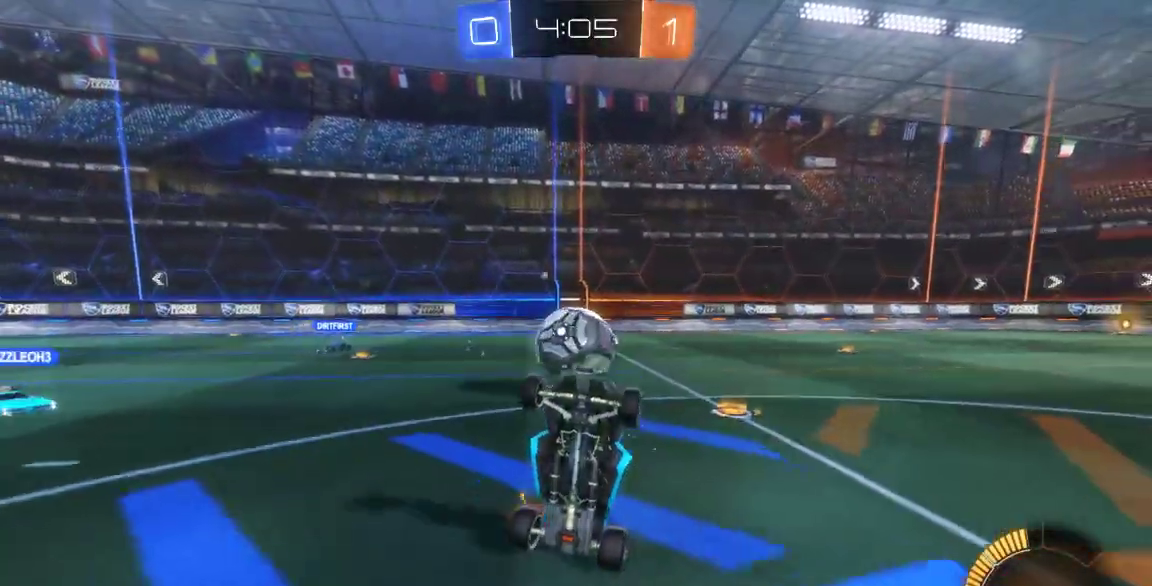
{"dt_ms": 500, "buttons": [], "left_stick": "center", "right_stick": "center", "button_events": []}
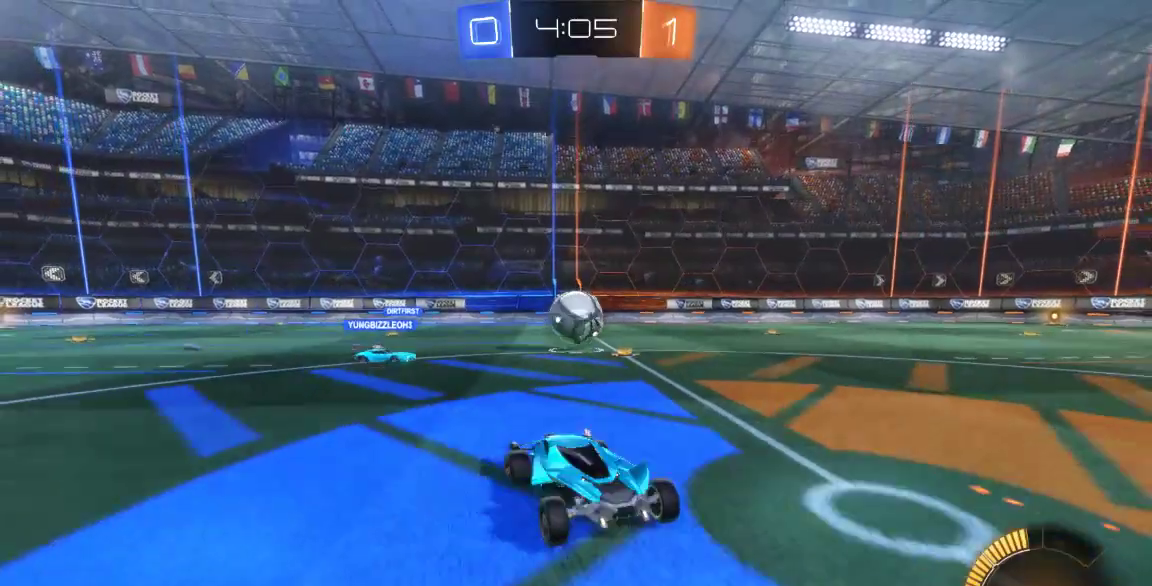
{"dt_ms": 1000, "buttons": [], "left_stick": "center", "right_stick": "center", "button_events": []}
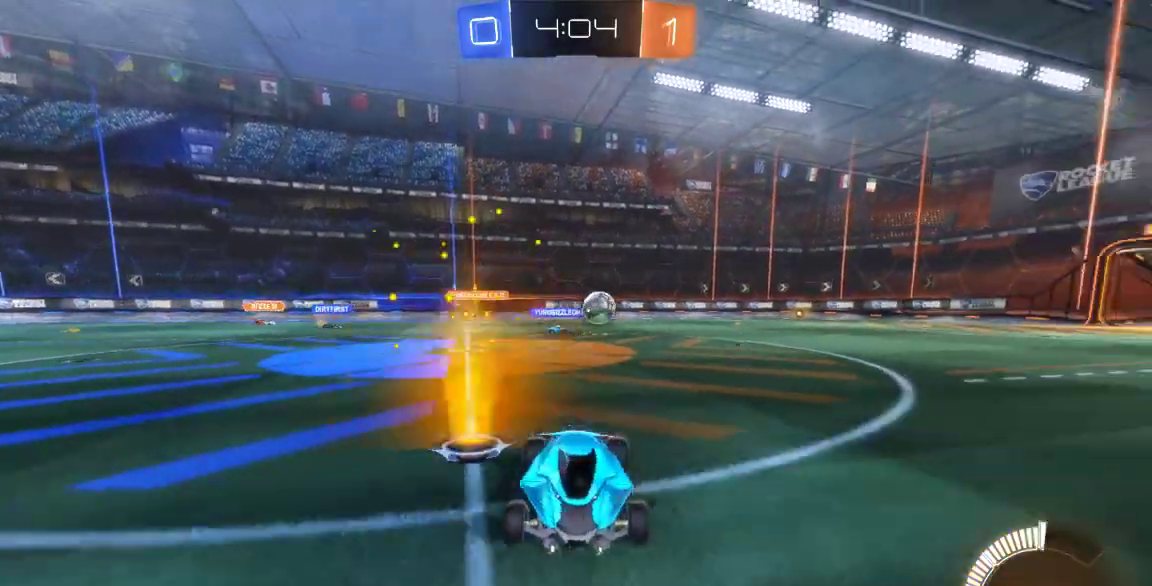
{"dt_ms": 500, "buttons": ["B"], "left_stick": "down-left", "right_stick": "center", "button_events": [[300, "B", "down"]]}
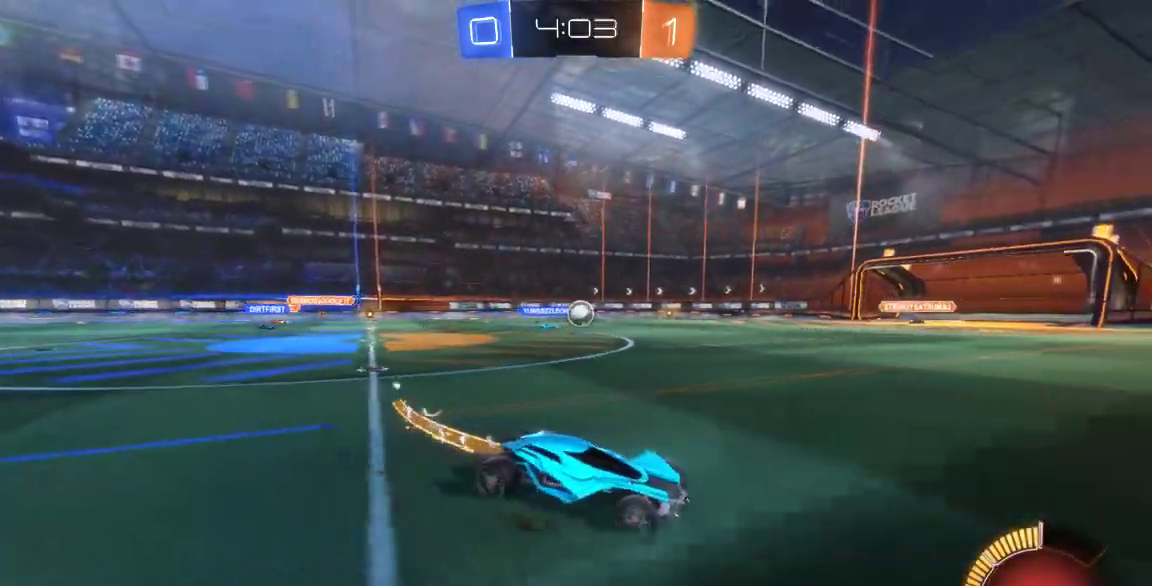
{"dt_ms": 500, "buttons": ["B"], "left_stick": "down-left", "right_stick": "center", "button_events": []}
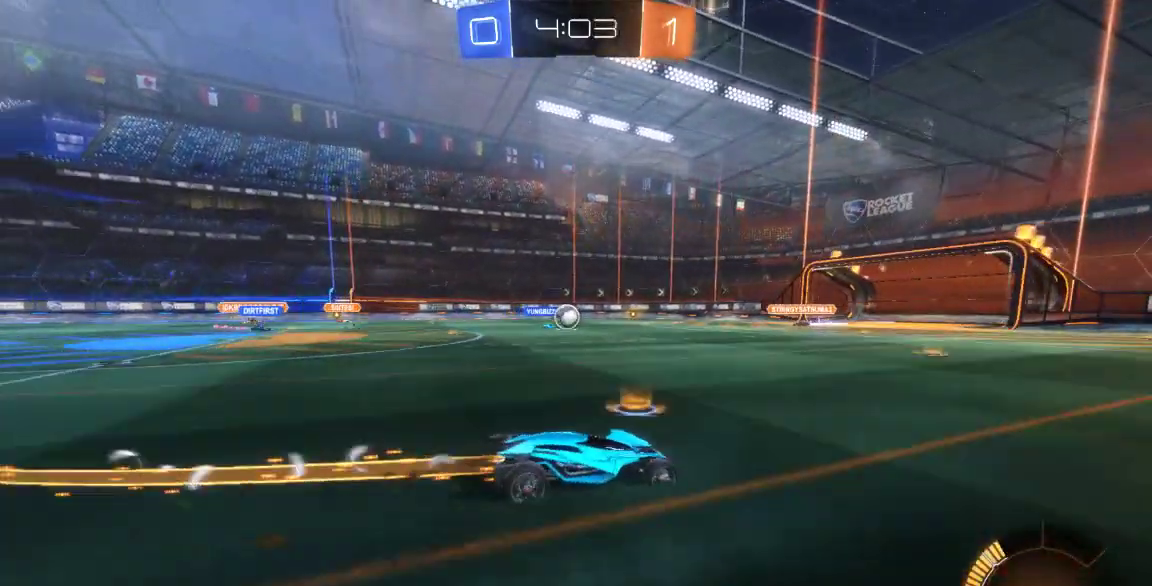
{"dt_ms": 500, "buttons": [], "left_stick": "down-left", "right_stick": "center", "button_events": [[133, "B", "up"]]}